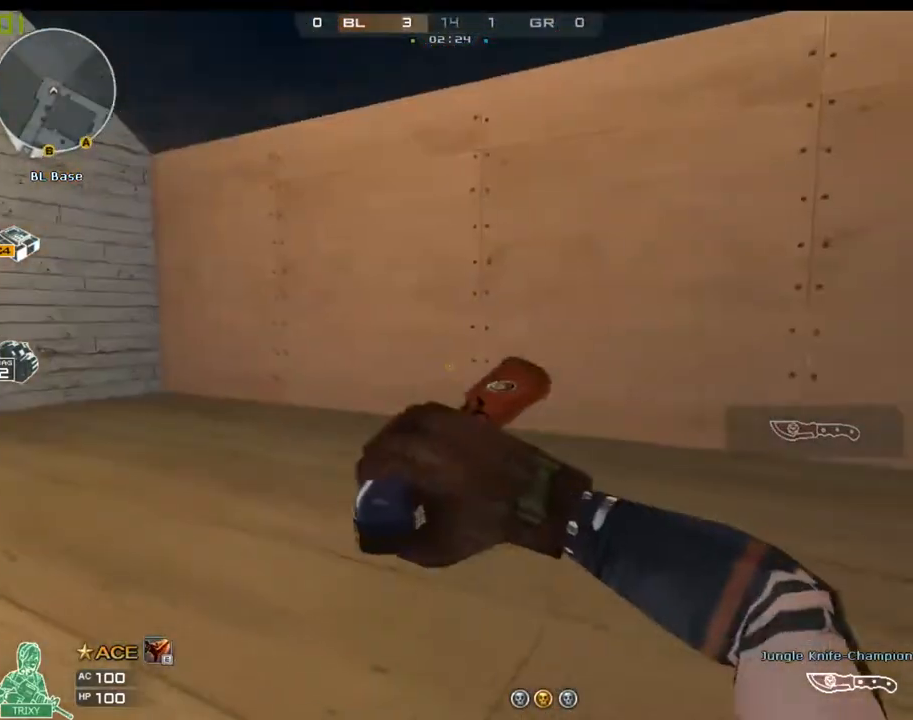
Gameplay with keyboard and mouse; each line is a JSON object with the keys and mouse buttons held at the frame after it. "events" lists presses ("down") and releases ("up") of "1", "2", "3", "4", "5", "a", "alt", "c", "ctrl", "d", "e", "f", "q", "r", "s", "shift", "space", "tab", "v", "w", "x", "z", "mouse_left" and "mouse_right" between this image and that frame as [ms after this image, input, new state], when the widget could be followed in between. "mouse_left", "mouse_right" = the "left", "right" buttons of the "mouse" list. No other keys are recorded. Mouse movement is not recorded.
{"keys": ["a", "w"], "mouse": [], "events": [[333, "w", "down"], [433, "w", "up"], [500, "w", "down"]]}
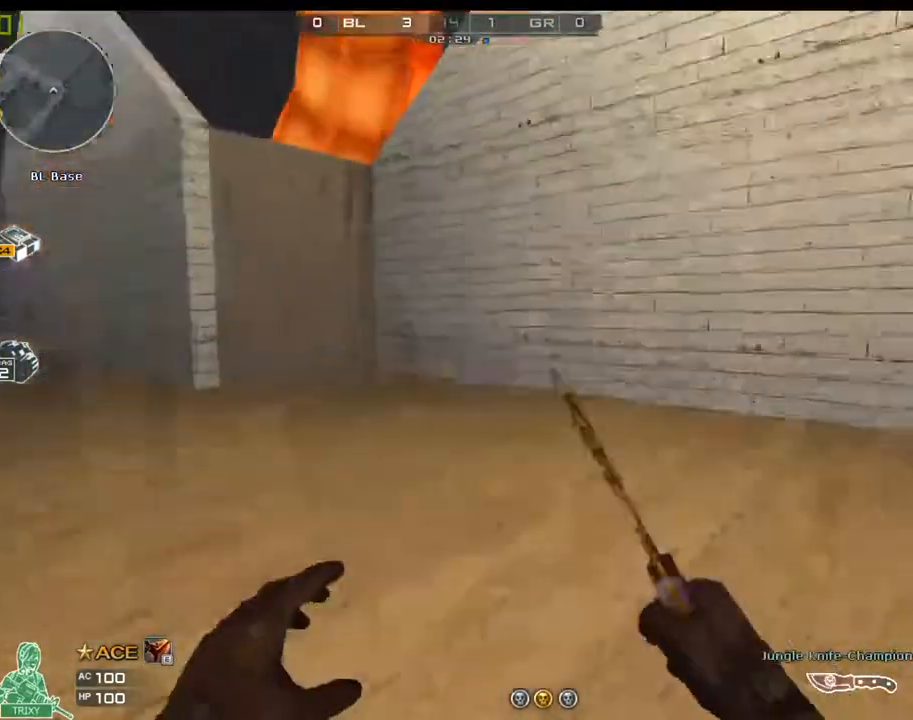
{"keys": ["tab", "w"], "mouse": [], "events": [[67, "a", "up"], [183, "tab", "down"]]}
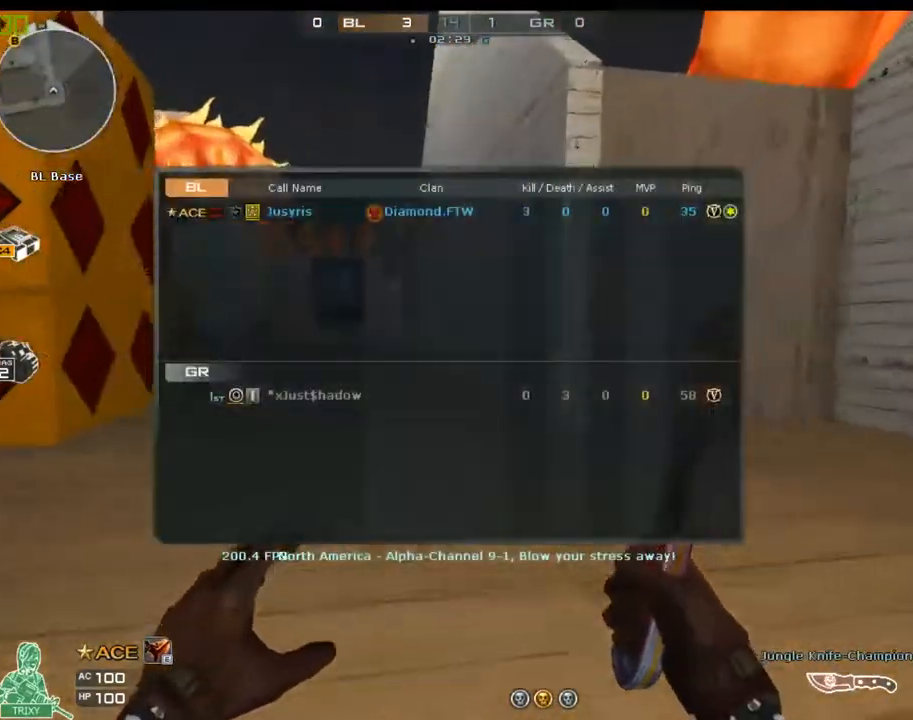
{"keys": ["d", "tab", "w"], "mouse": [], "events": [[367, "d", "down"]]}
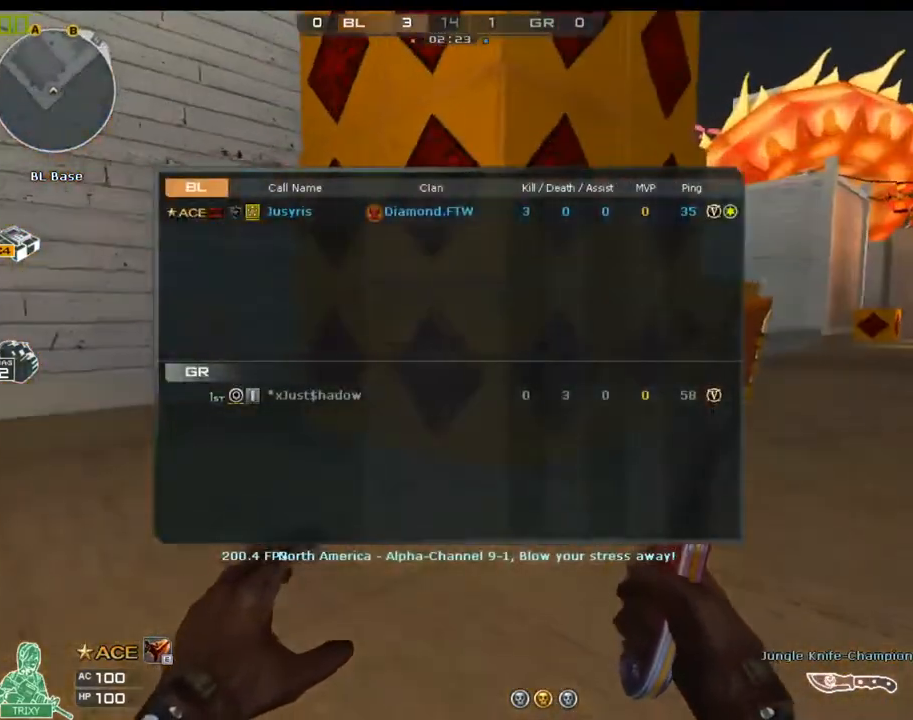
{"keys": ["d", "tab", "w"], "mouse": [], "events": []}
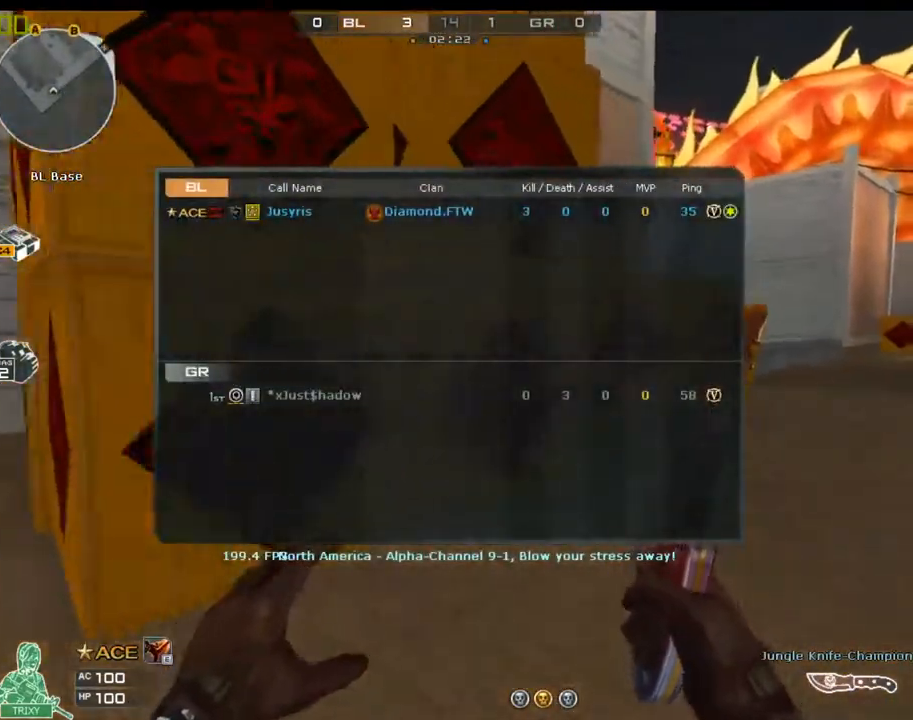
{"keys": ["d", "tab"], "mouse": [], "events": [[383, "w", "up"]]}
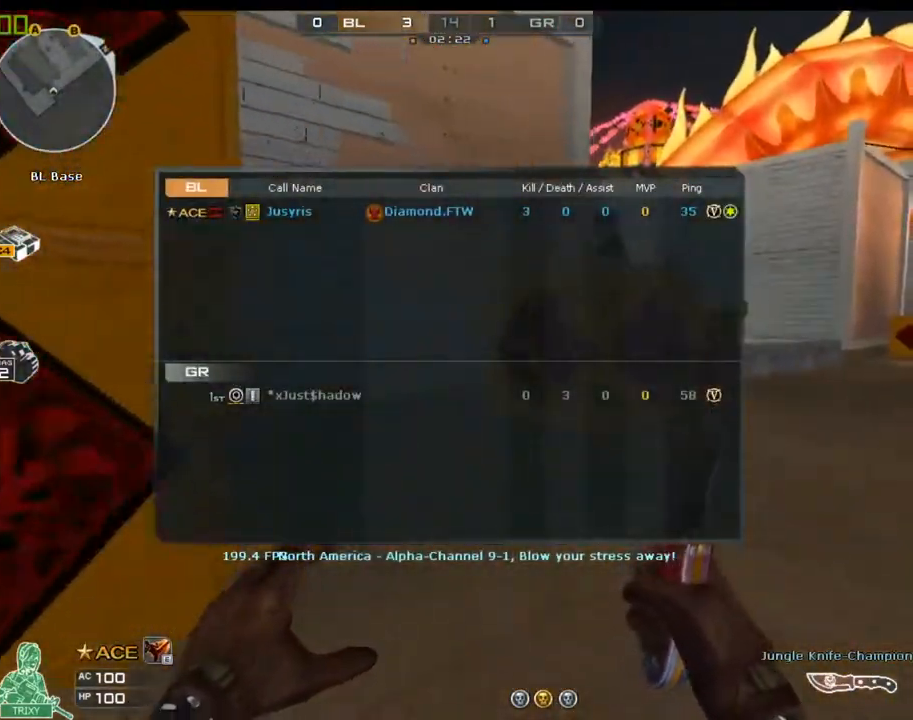
{"keys": ["d", "tab", "w"], "mouse": [], "events": [[233, "w", "down"]]}
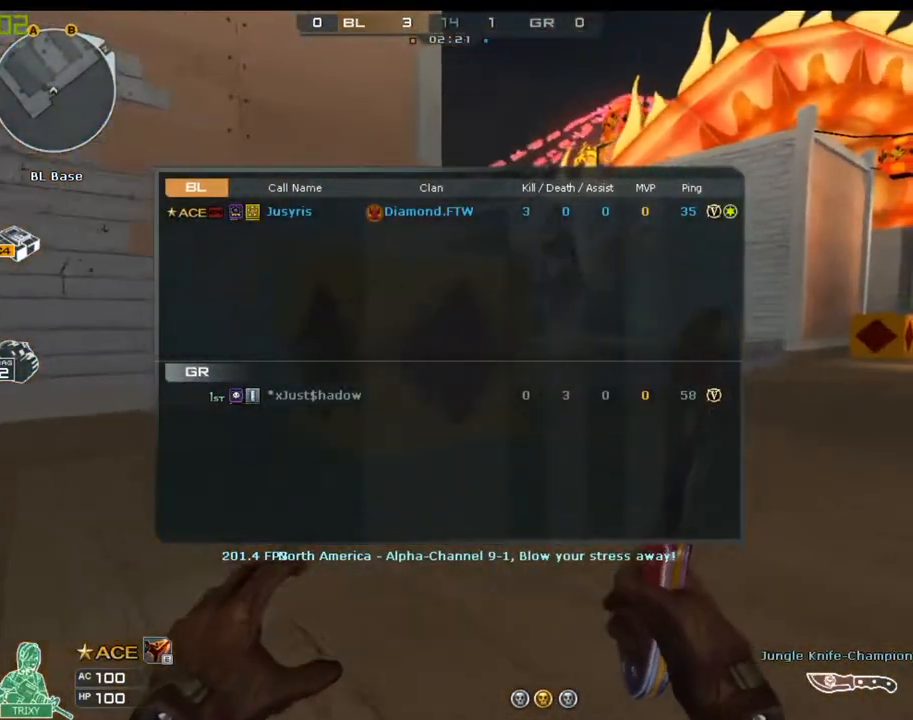
{"keys": ["d", "tab", "w"], "mouse": [], "events": []}
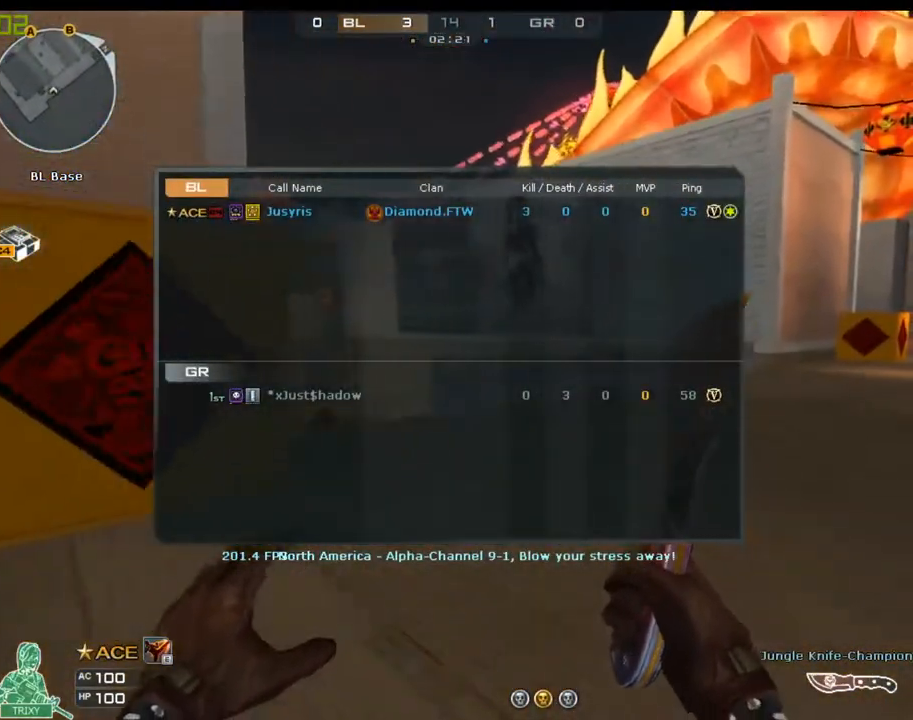
{"keys": ["d", "tab", "w"], "mouse": [], "events": [[150, "w", "up"], [217, "w", "down"]]}
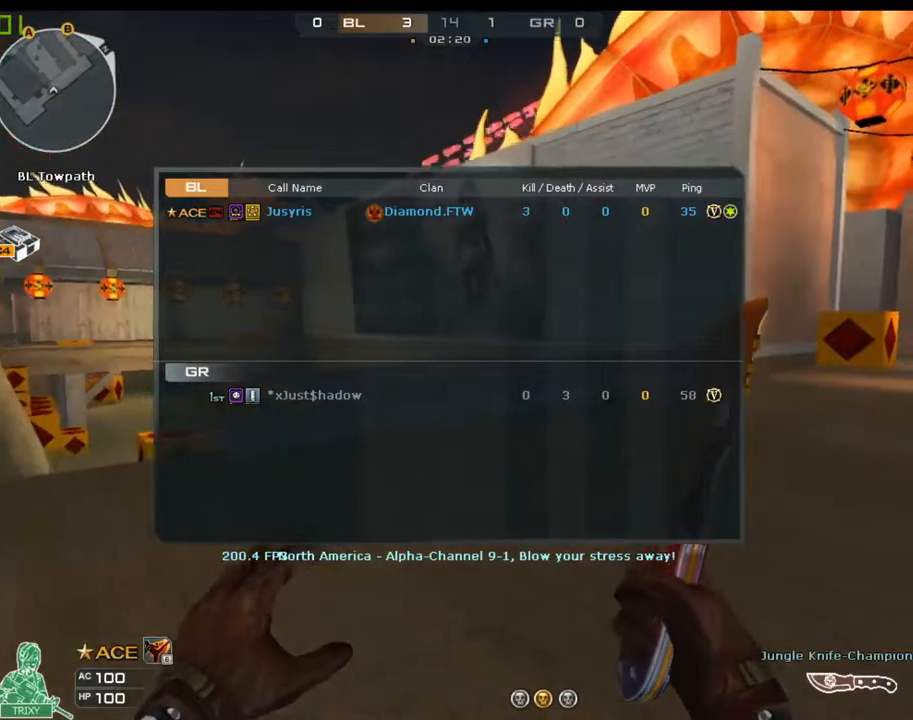
{"keys": ["d"], "mouse": [], "events": [[17, "w", "up"], [133, "w", "down"], [333, "w", "up"], [367, "tab", "up"]]}
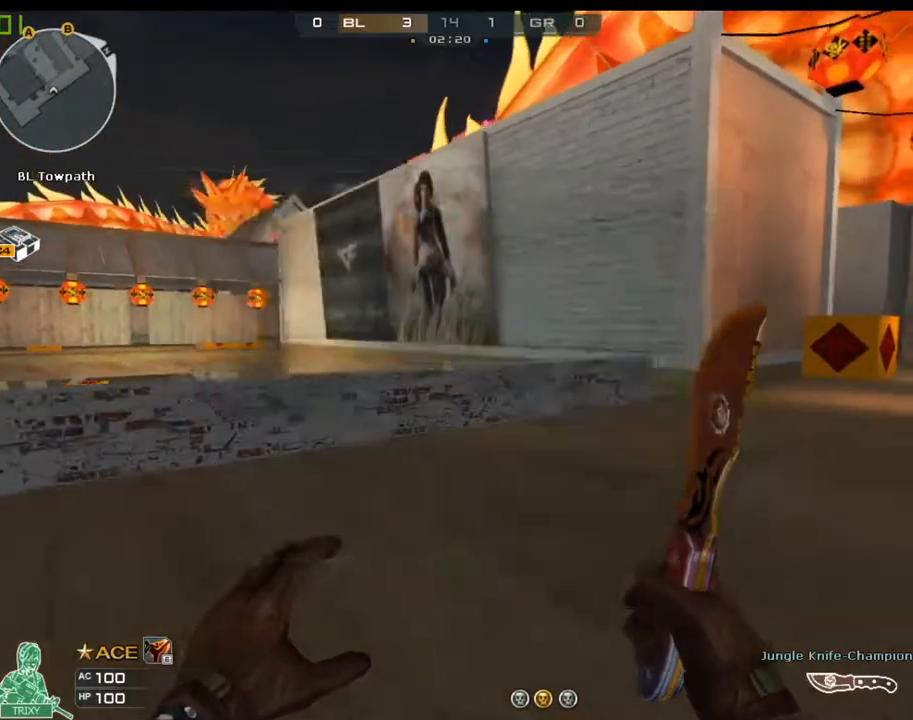
{"keys": ["d", "tab"], "mouse": ["right"], "events": [[33, "tab", "down"], [133, "tab", "up"], [300, "tab", "down"], [300, "w", "down"], [417, "w", "up"], [483, "mouse_right", "down"]]}
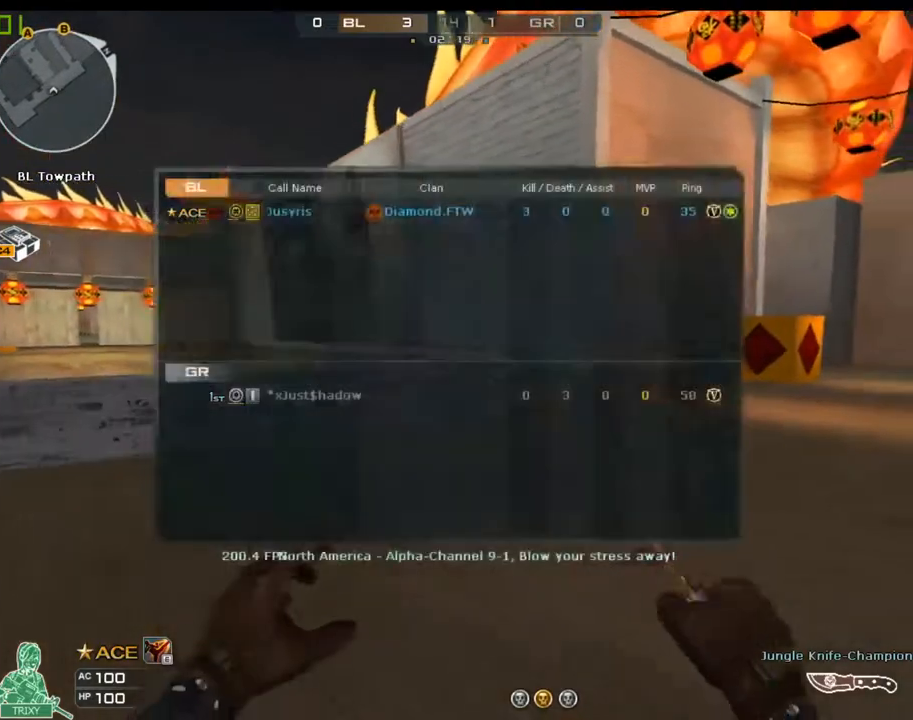
{"keys": ["d", "w"], "mouse": [], "events": [[17, "tab", "up"], [50, "w", "down"], [83, "mouse_right", "up"], [83, "tab", "down"], [217, "tab", "up"], [283, "tab", "down"], [450, "tab", "up"]]}
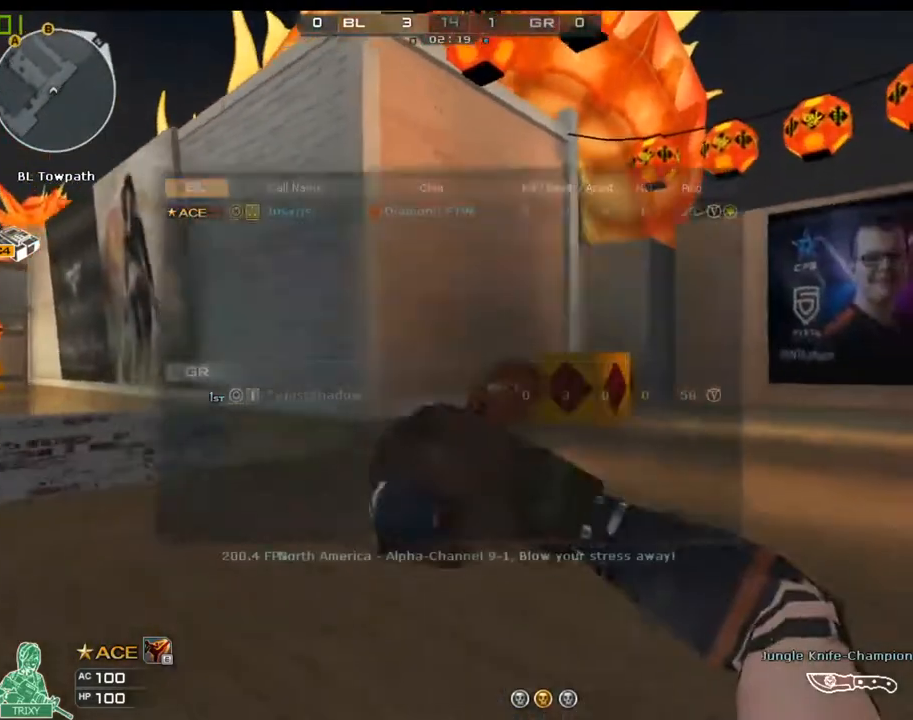
{"keys": ["tab", "w"], "mouse": [], "events": [[433, "d", "up"], [433, "tab", "down"]]}
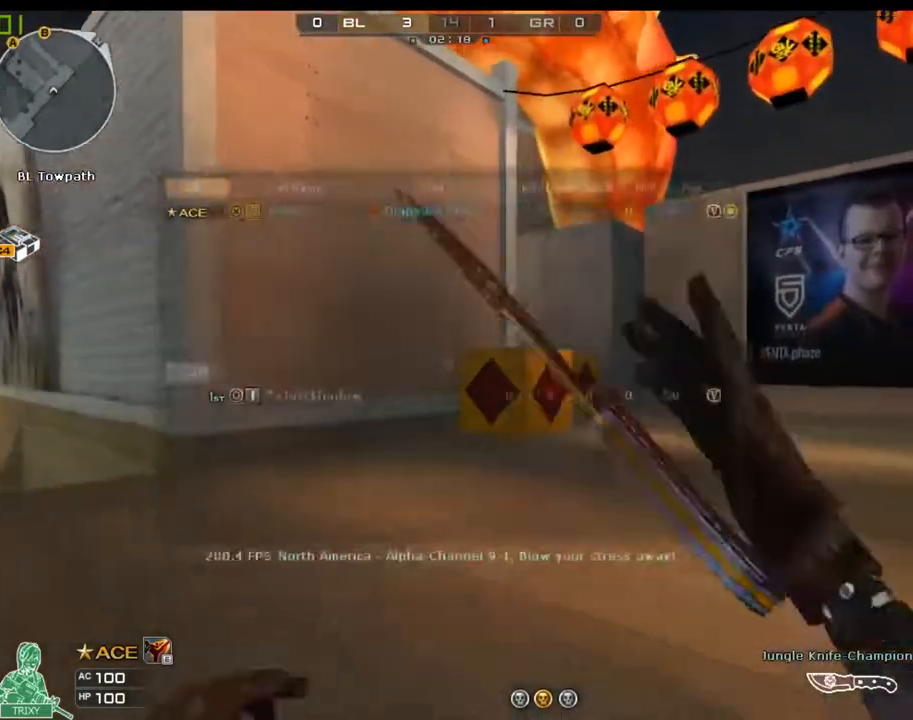
{"keys": ["w"], "mouse": [], "events": [[100, "tab", "up"], [167, "d", "down"], [300, "mouse_left", "down"], [417, "d", "up"], [417, "mouse_left", "up"]]}
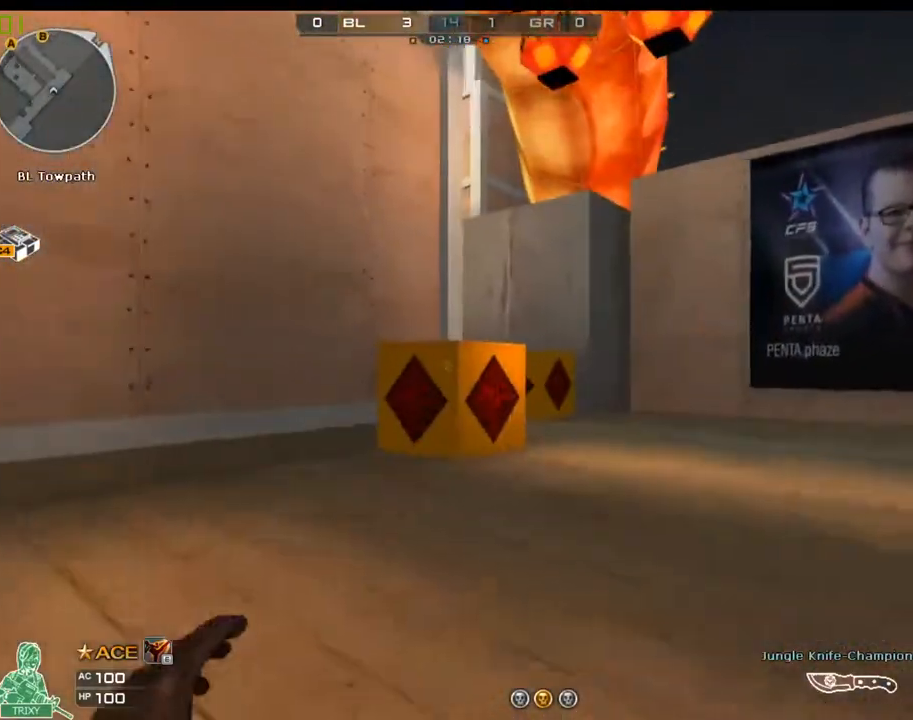
{"keys": ["tab", "w"], "mouse": [], "events": [[50, "d", "down"], [283, "d", "up"], [283, "mouse_right", "down"], [317, "tab", "down"], [383, "mouse_right", "up"]]}
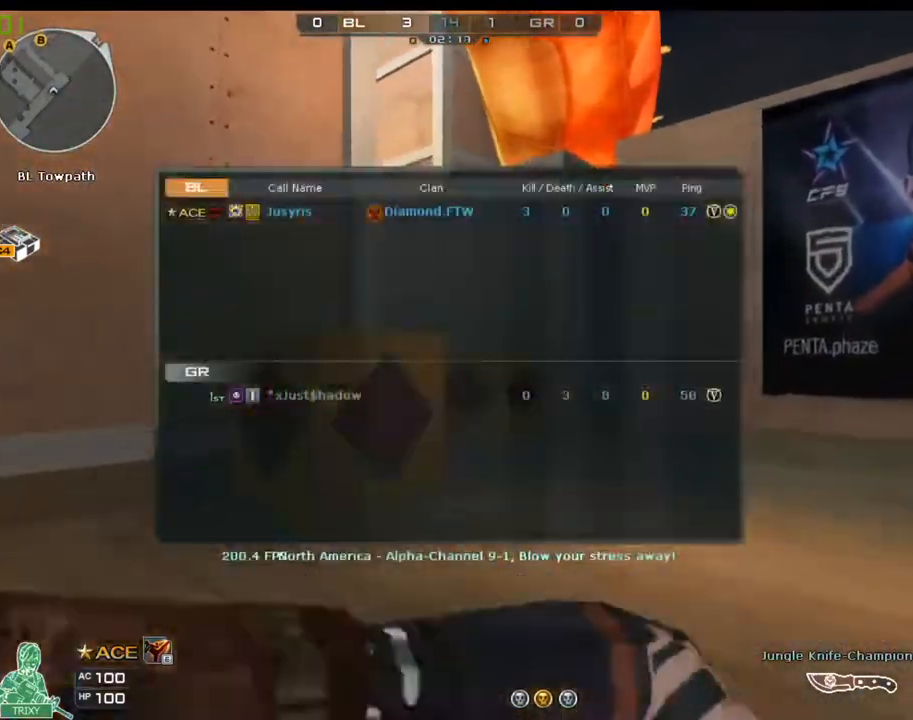
{"keys": ["d"], "mouse": [], "events": [[133, "tab", "up"], [233, "d", "down"], [467, "w", "up"]]}
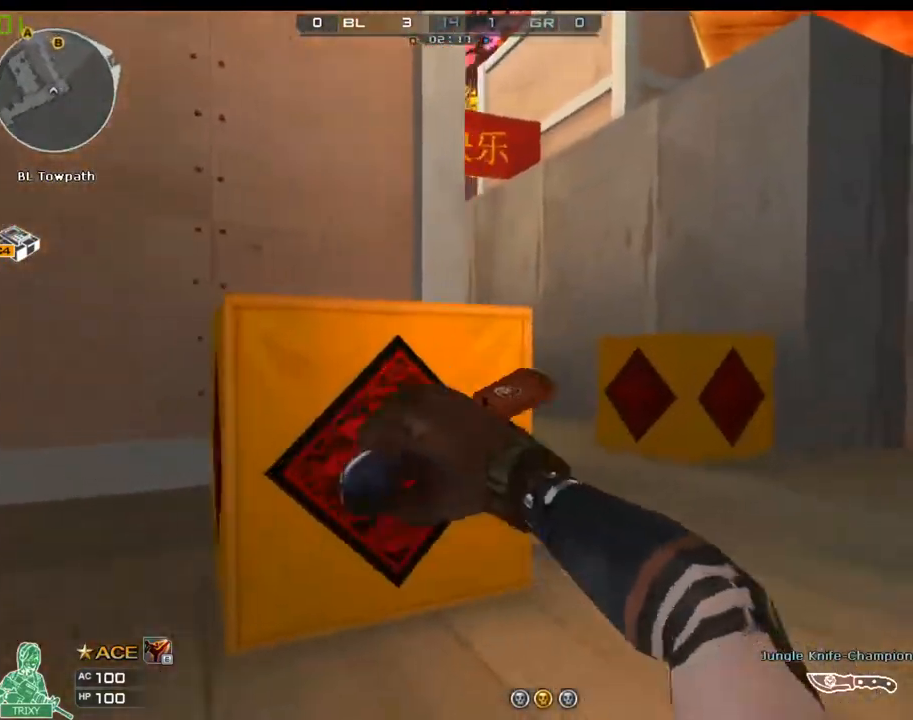
{"keys": ["d"], "mouse": [], "events": [[150, "w", "down"], [317, "w", "up"]]}
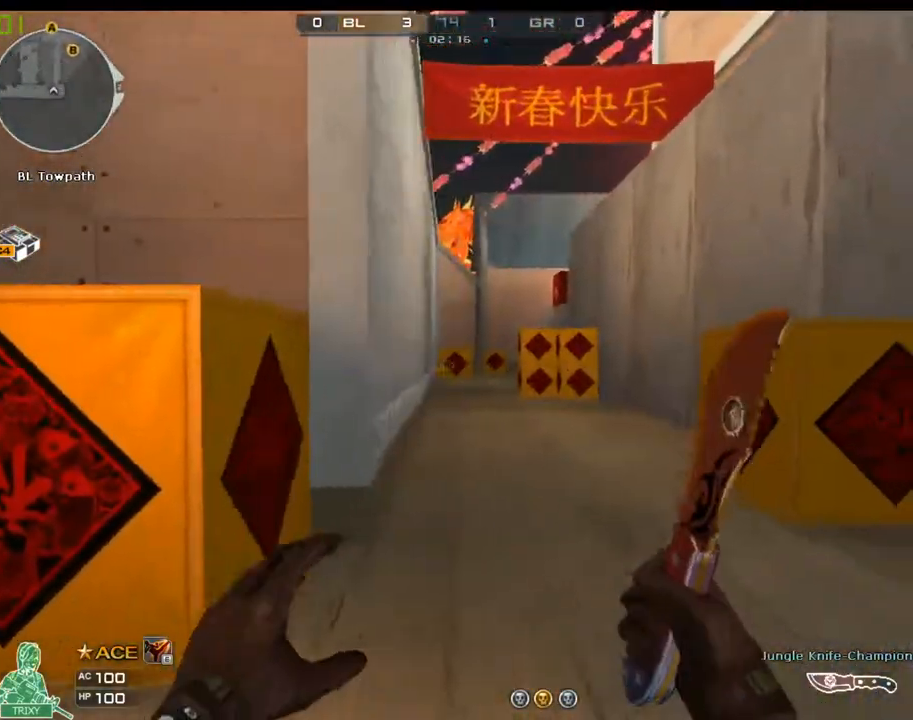
{"keys": ["a"], "mouse": [], "events": [[17, "w", "down"], [117, "a", "down"], [117, "d", "up"], [183, "w", "up"], [250, "mouse_left", "down"], [367, "mouse_left", "up"]]}
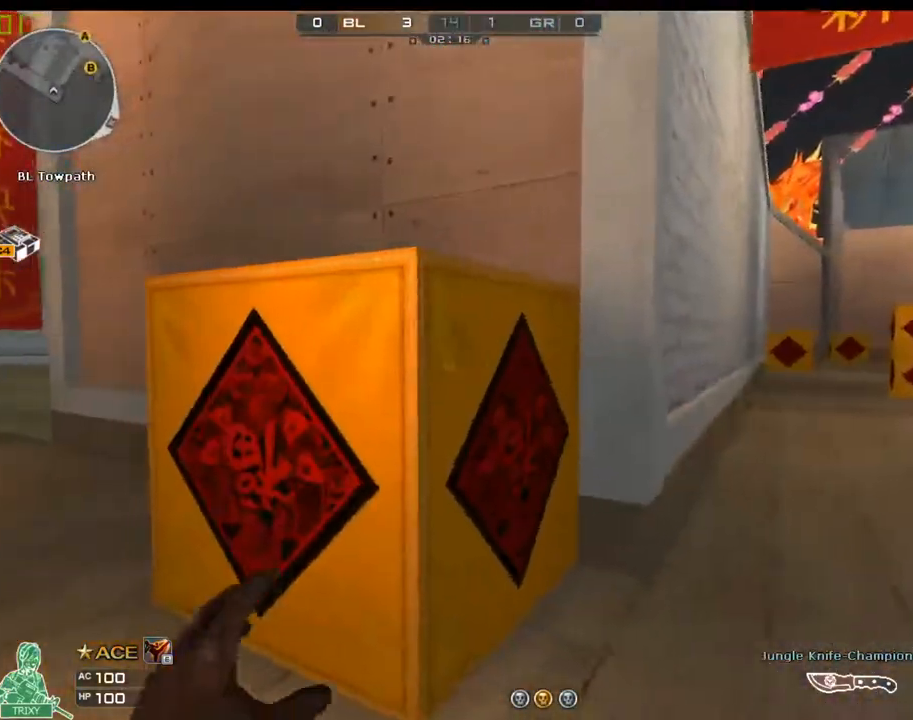
{"keys": ["a", "w"], "mouse": [], "events": [[233, "mouse_left", "down"], [233, "w", "down"], [350, "mouse_left", "up"]]}
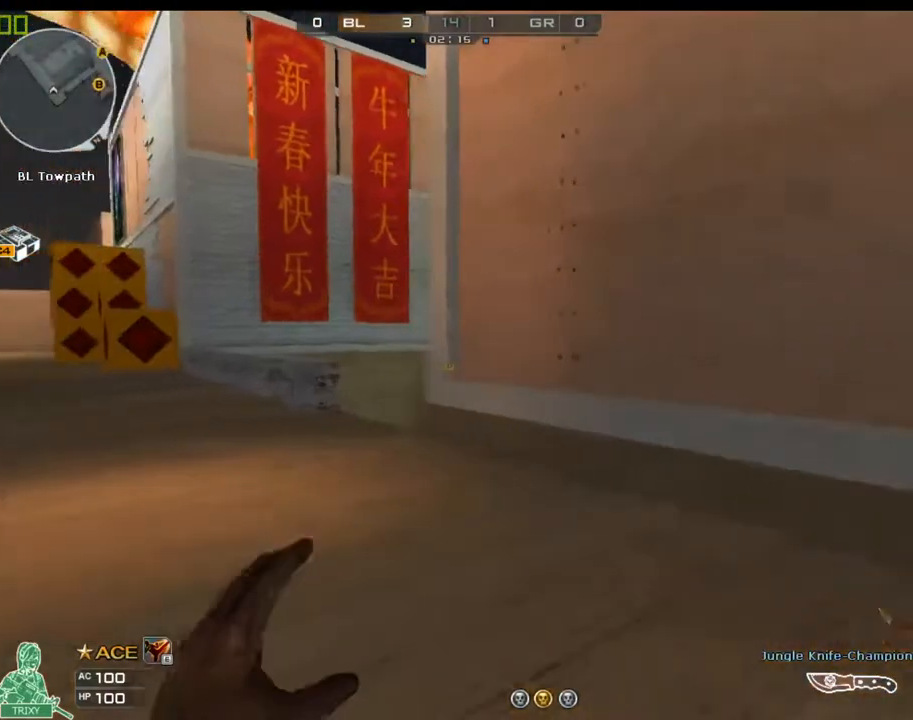
{"keys": [], "mouse": [], "events": [[83, "space", "down"], [117, "a", "up"], [217, "space", "up"], [283, "w", "up"]]}
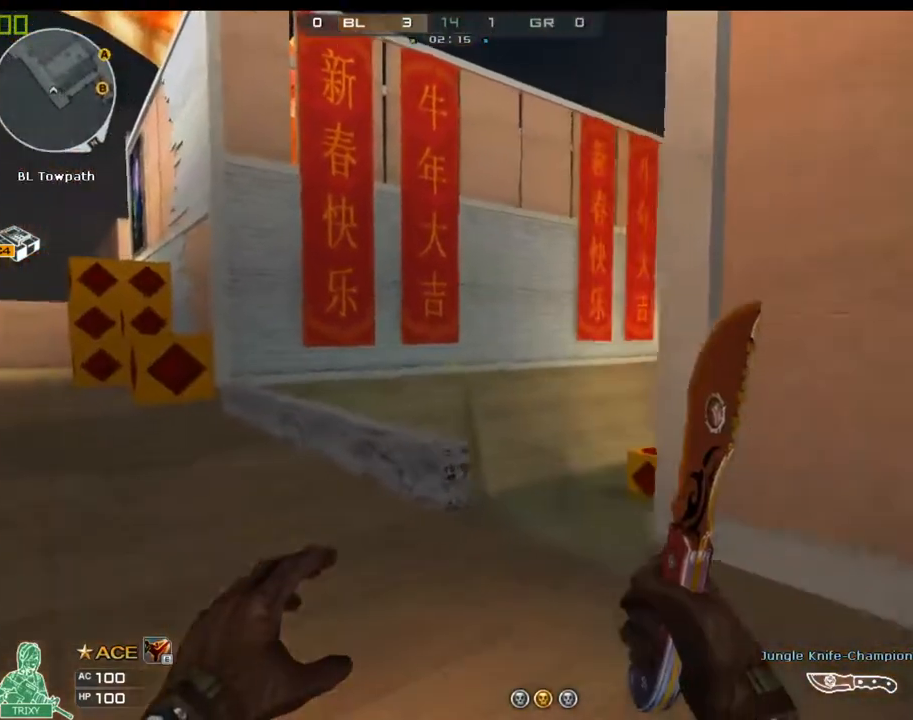
{"keys": ["a", "w"], "mouse": [], "events": [[67, "w", "down"], [133, "a", "down"]]}
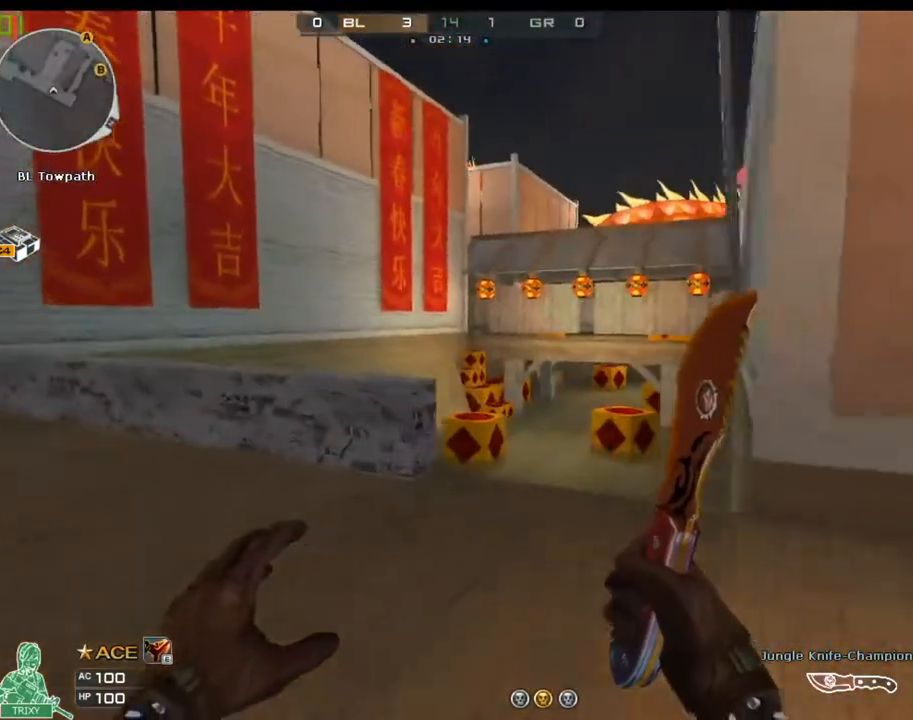
{"keys": ["a"], "mouse": [], "events": [[117, "space", "down"], [283, "space", "up"], [383, "w", "up"]]}
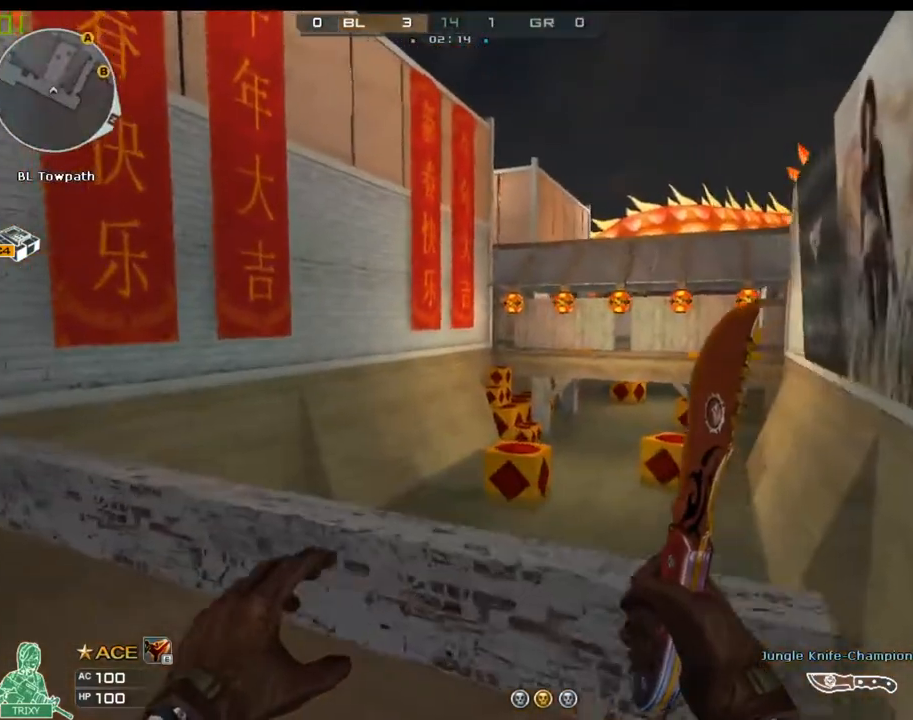
{"keys": ["a", "w"], "mouse": [], "events": [[433, "w", "down"]]}
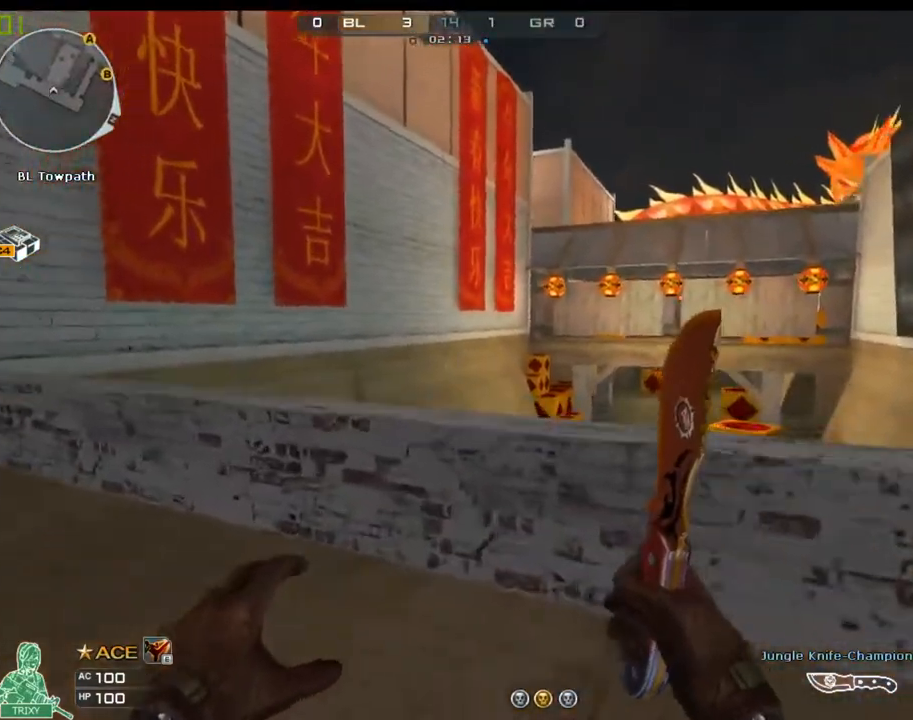
{"keys": ["a", "w"], "mouse": [], "events": []}
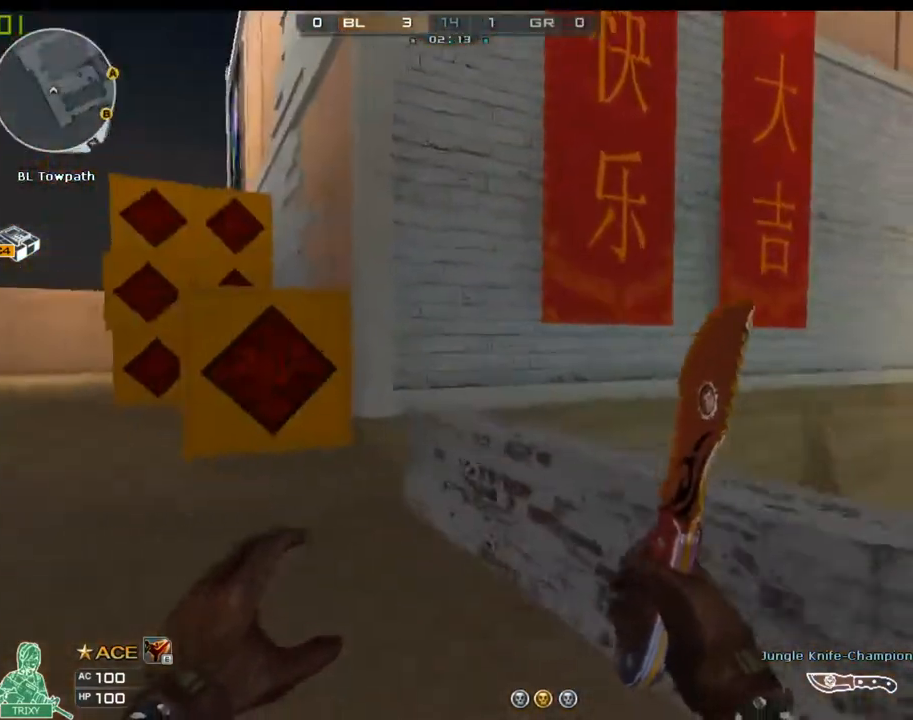
{"keys": [], "mouse": [], "events": [[150, "w", "up"], [283, "a", "up"]]}
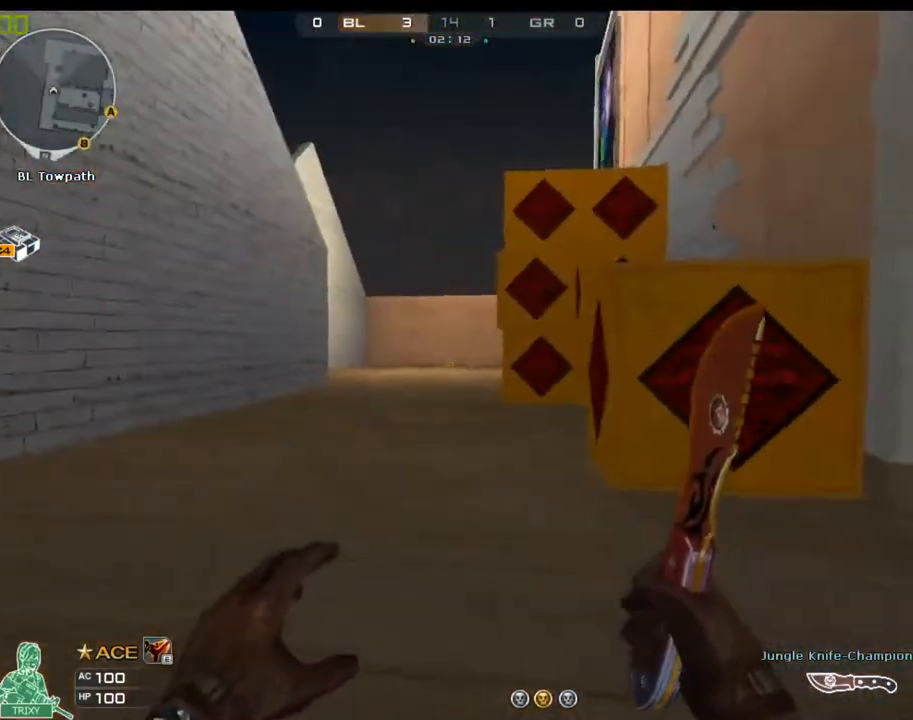
{"keys": [], "mouse": [], "events": [[200, "w", "down"], [400, "w", "up"]]}
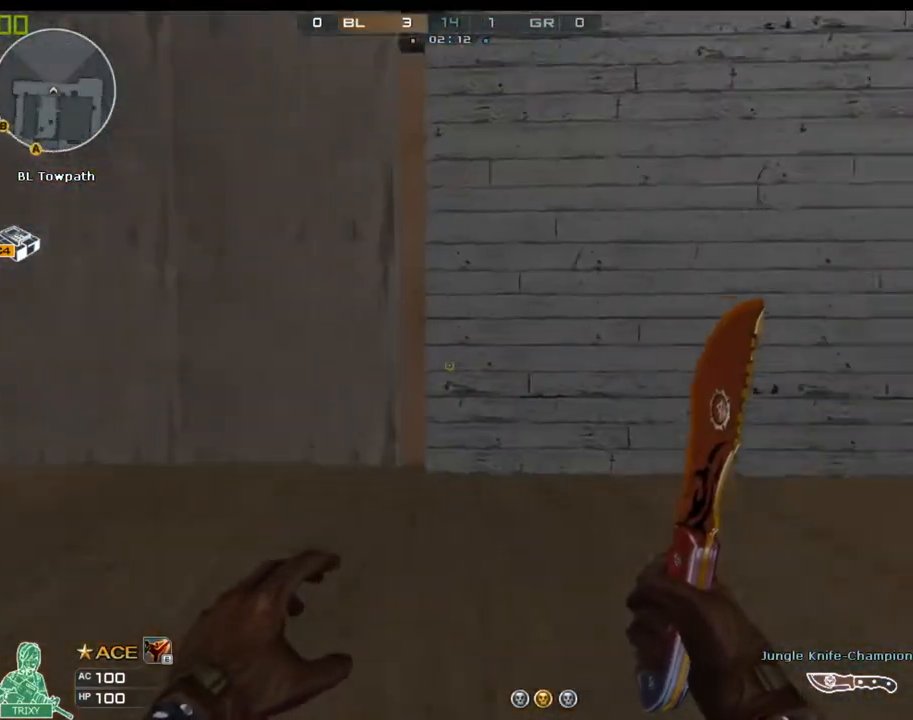
{"keys": ["a", "w"], "mouse": [], "events": [[33, "a", "down"], [333, "w", "down"]]}
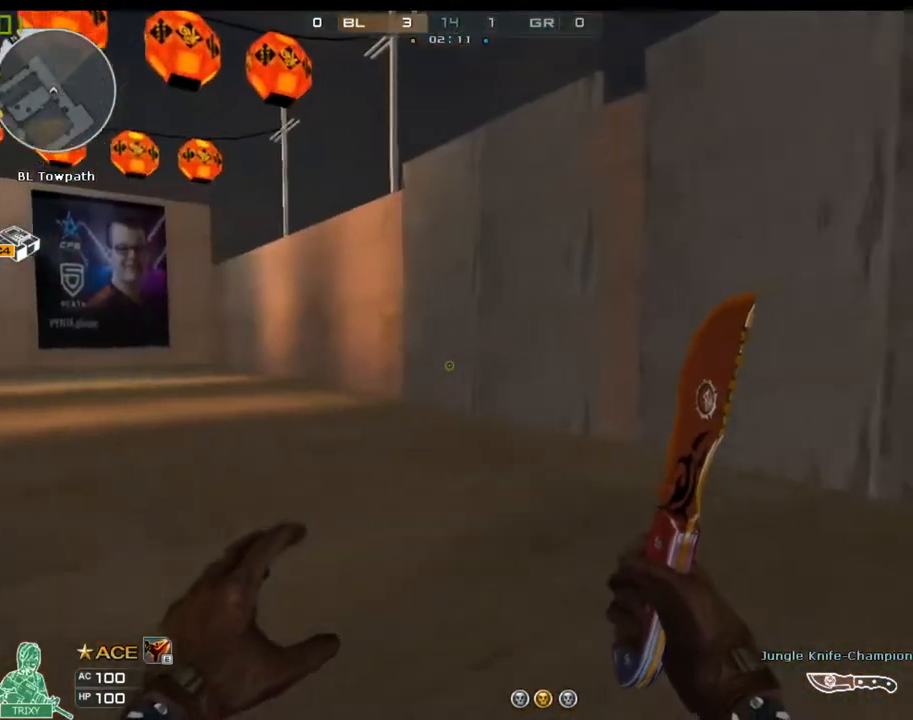
{"keys": ["d", "w"], "mouse": [], "events": [[17, "a", "up"], [217, "d", "down"]]}
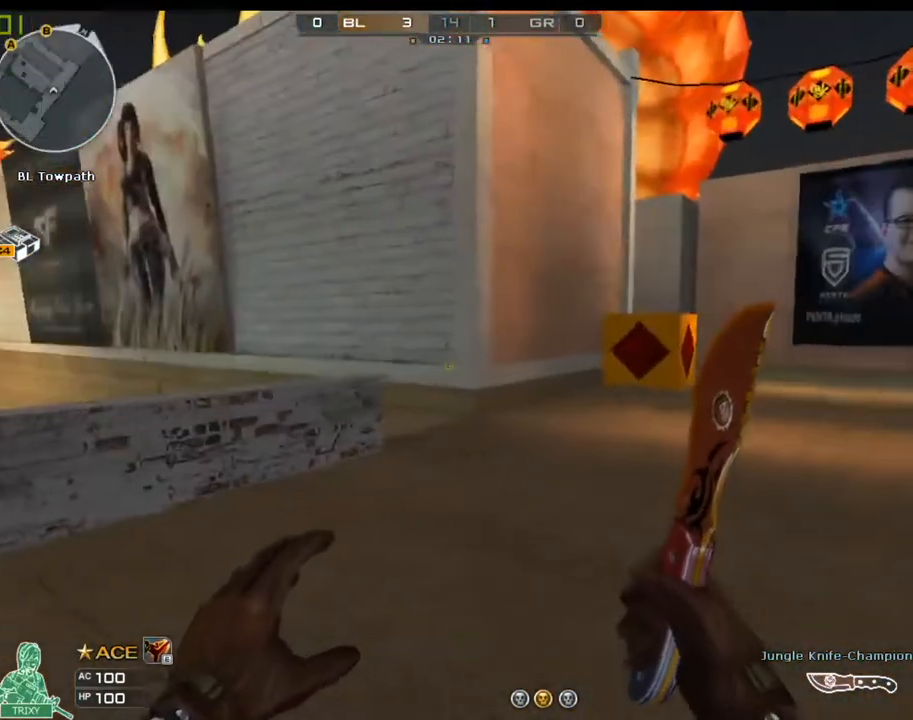
{"keys": ["d"], "mouse": [], "events": [[267, "w", "up"]]}
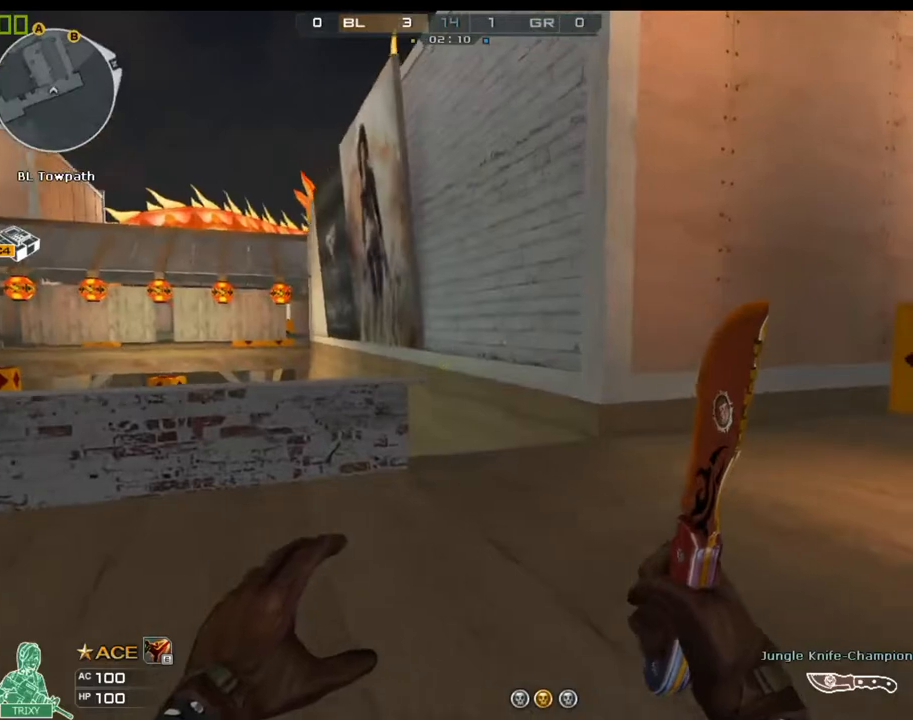
{"keys": ["d"], "mouse": [], "events": [[133, "w", "down"], [333, "w", "up"]]}
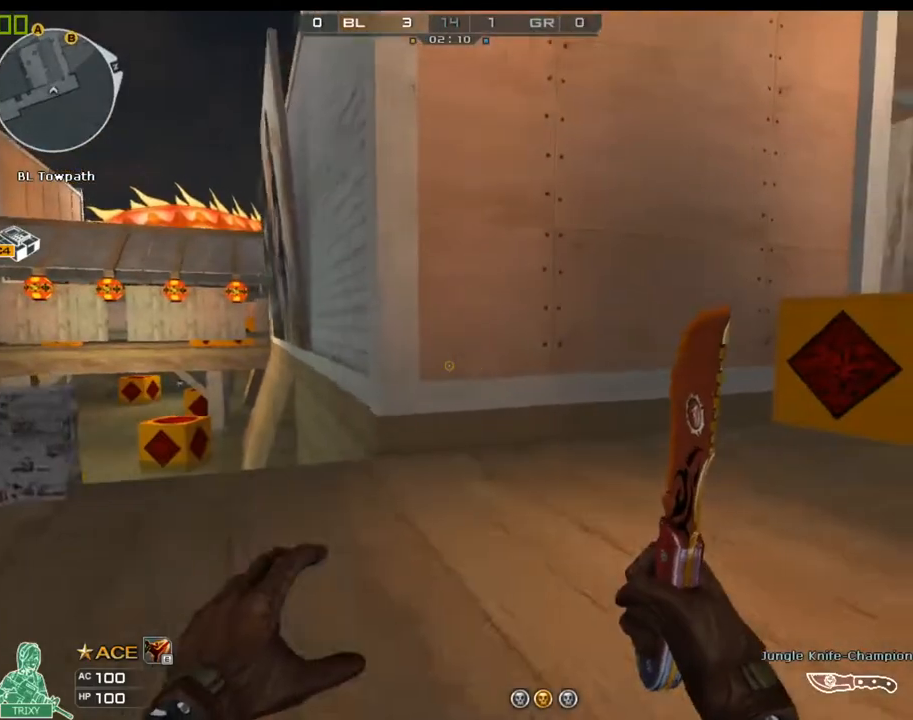
{"keys": ["a", "w"], "mouse": [], "events": [[117, "d", "up"], [117, "w", "down"], [217, "a", "down"]]}
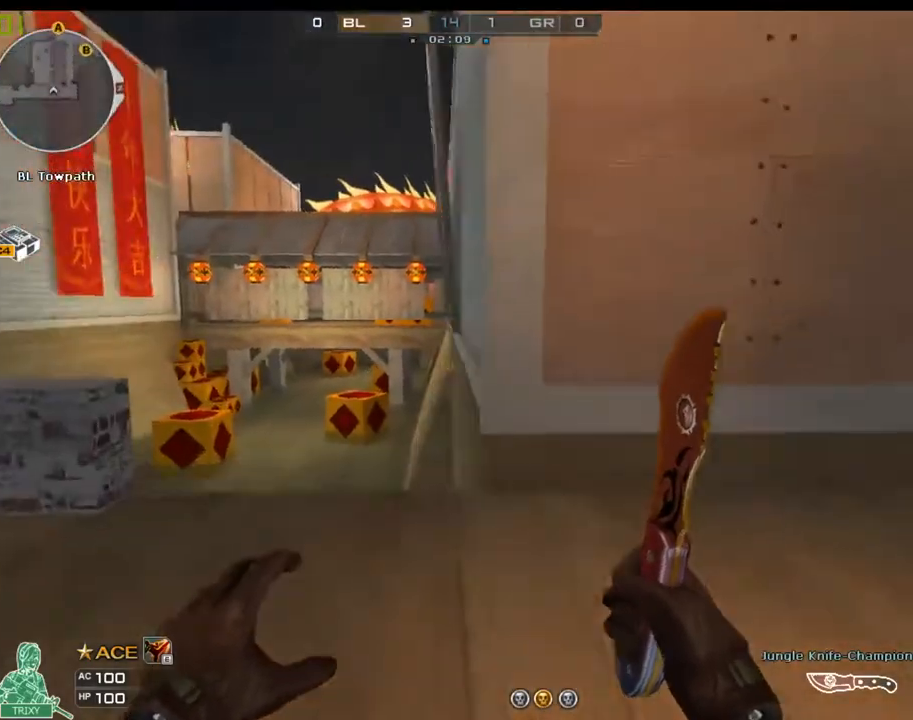
{"keys": ["a", "w"], "mouse": [], "events": [[17, "a", "up"], [400, "a", "down"]]}